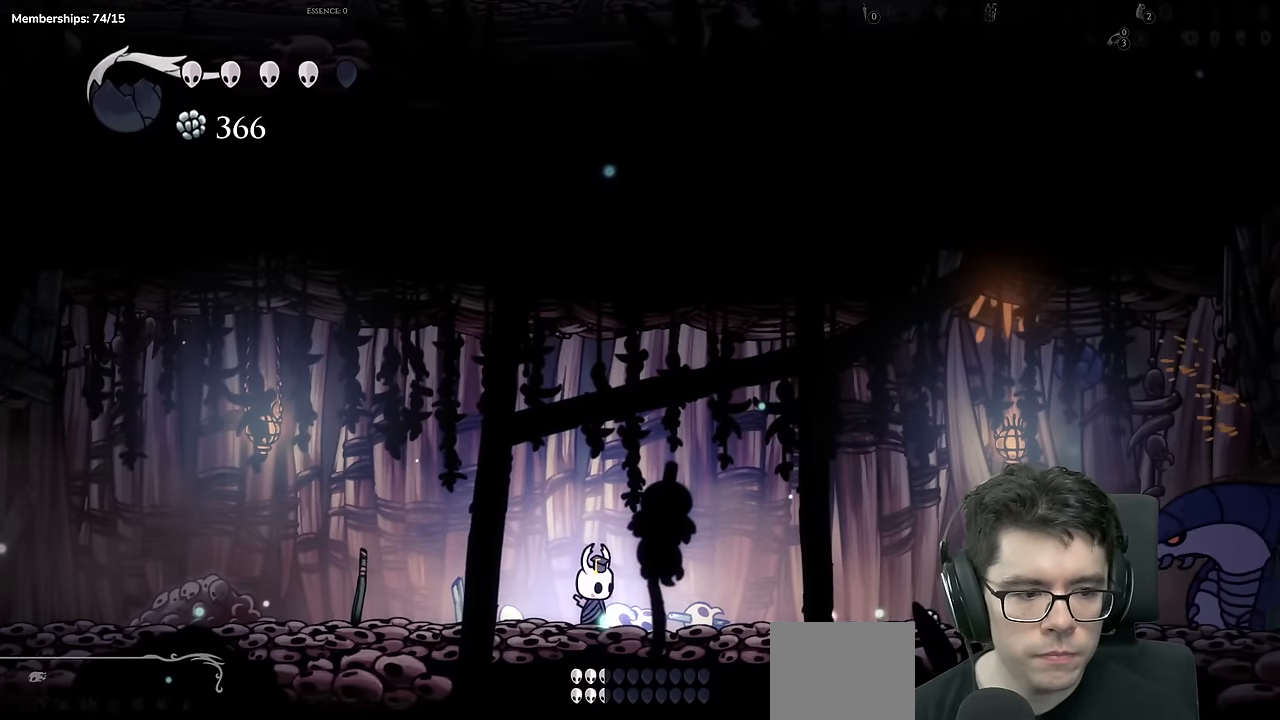
Gameplay with a controller (Xbox layout); each line is a JSON object with the inputs held at the frame after it. "events" lists button and stick changes between this image and that frame as [ms after this image, input, new state], when the widget could be followed in between. Not read: L3 R1 R2 R3.
{"buttons": ["DPAD_RIGHT"], "left_stick": "center", "right_stick": "center", "events": [[200, "DPAD_RIGHT", "down"]]}
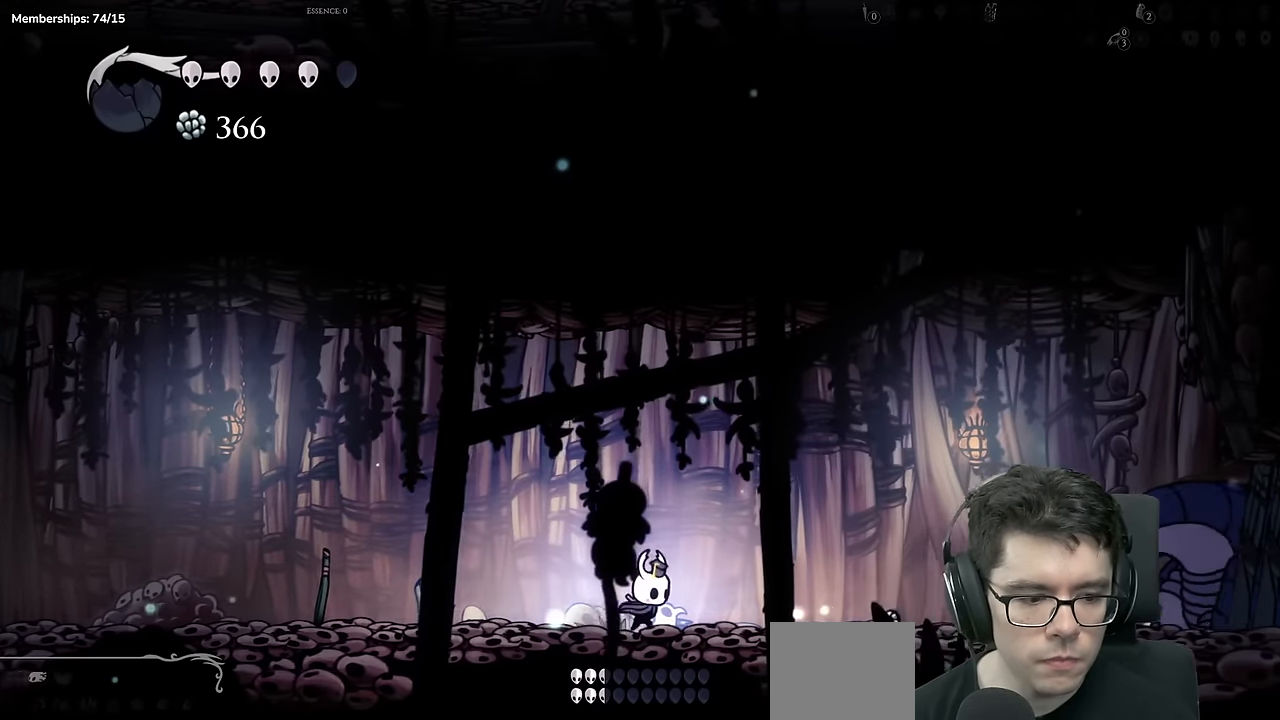
{"buttons": ["DPAD_LEFT"], "left_stick": "center", "right_stick": "center"}
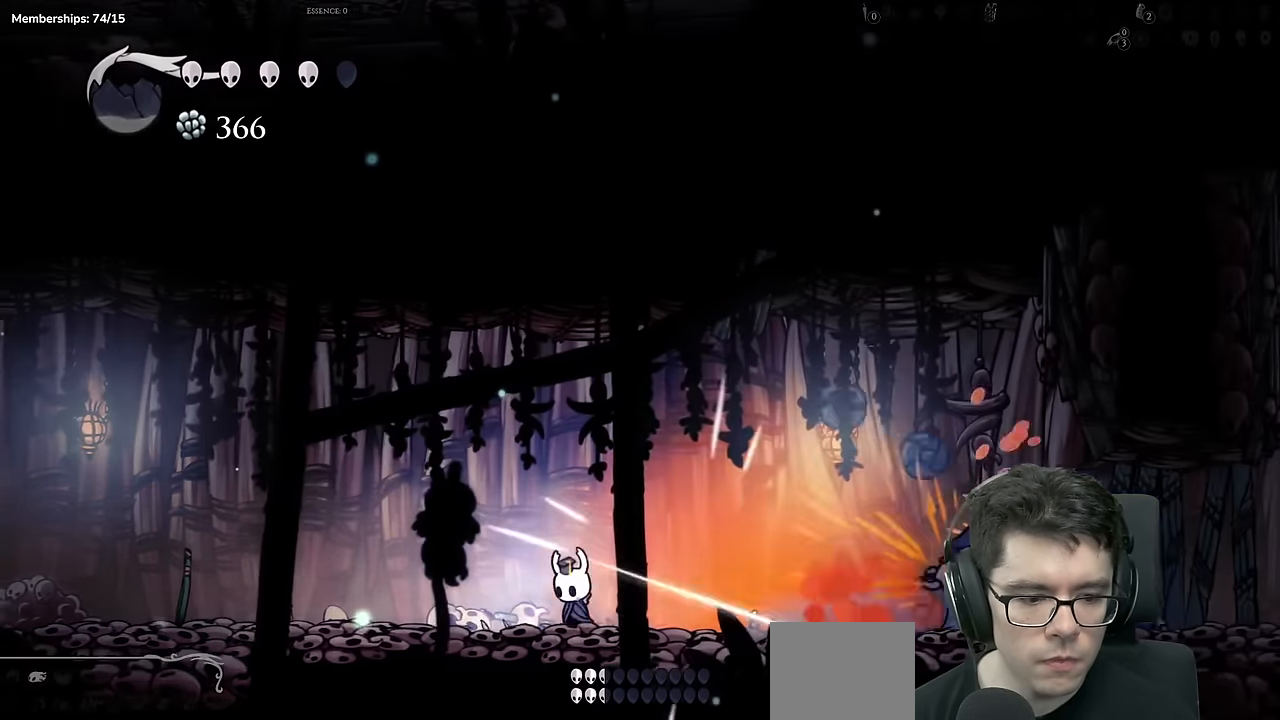
{"buttons": ["DPAD_LEFT"], "left_stick": "center", "right_stick": "center"}
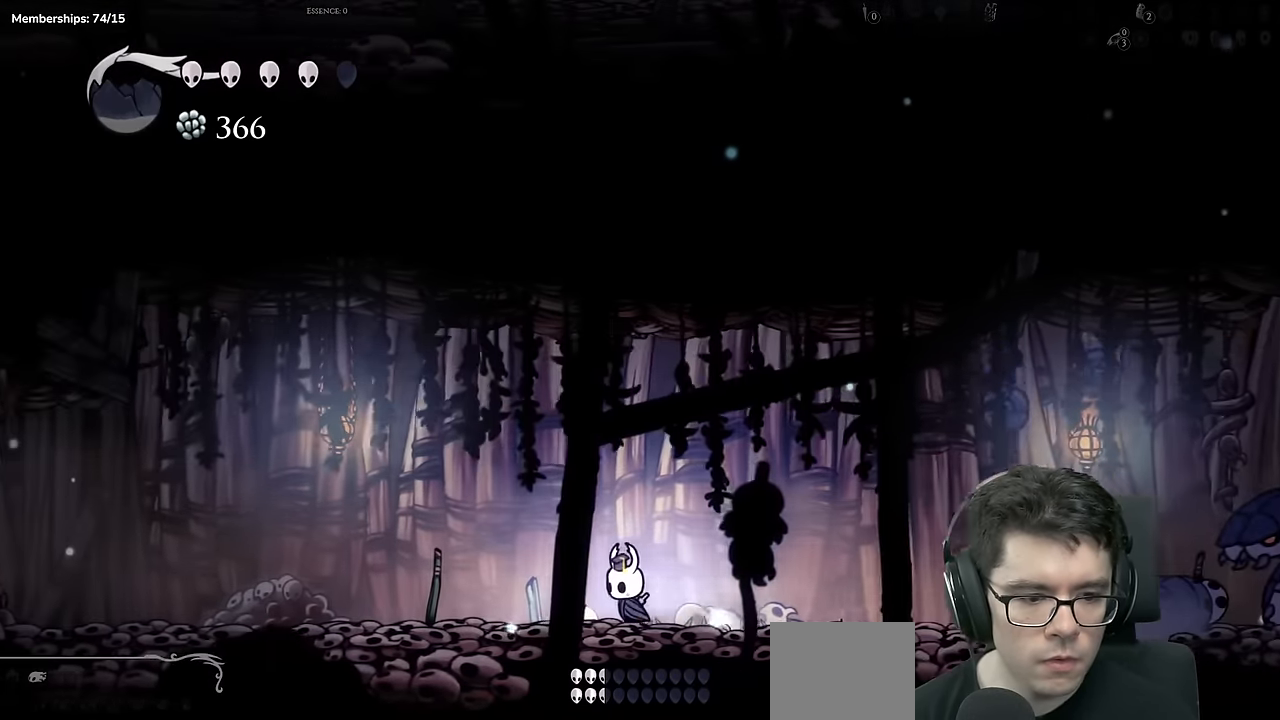
{"buttons": ["X", "DPAD_LEFT"], "left_stick": "center", "right_stick": "center"}
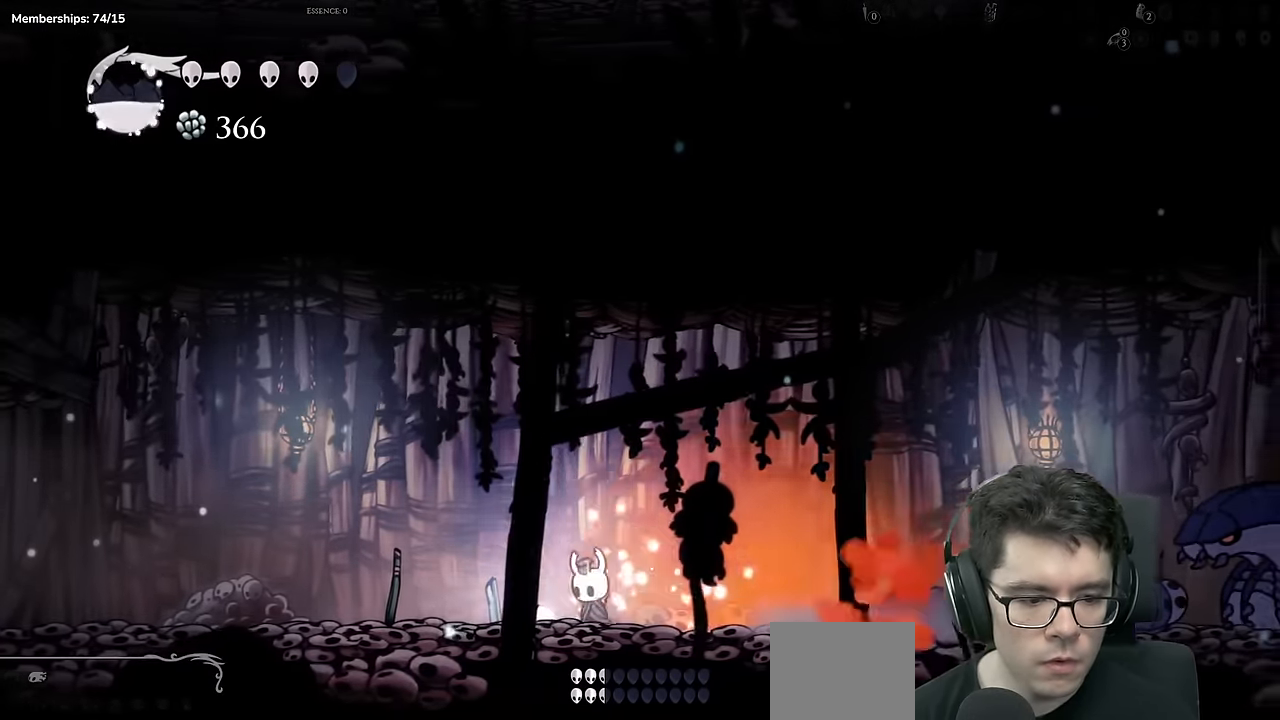
{"buttons": ["X"], "left_stick": "center", "right_stick": "center"}